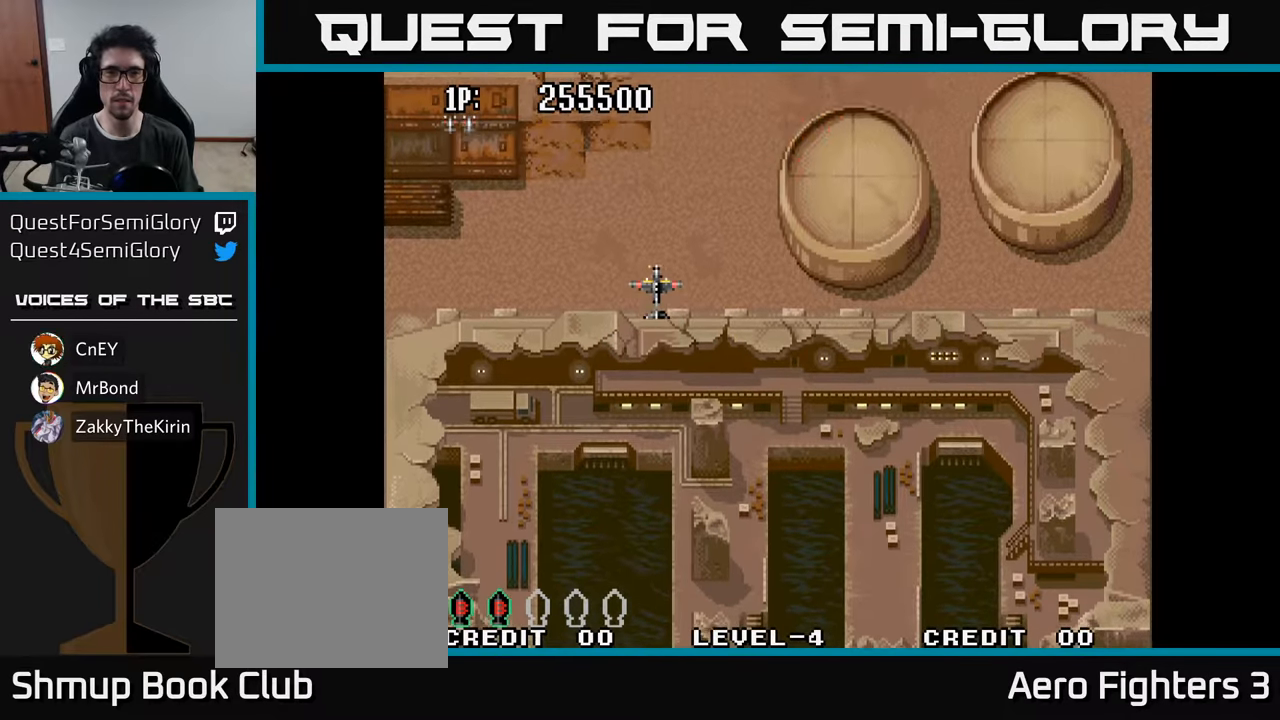
Gameplay with a controller (Xbox layout); each line is a JSON object with the inputs held at the frame after it. "events" lists button and stick changes between this image and that frame as [ms after this image, input, new state], when the widget could be followed in between.
{"buttons": [], "left_stick": "center", "right_stick": "center", "events": []}
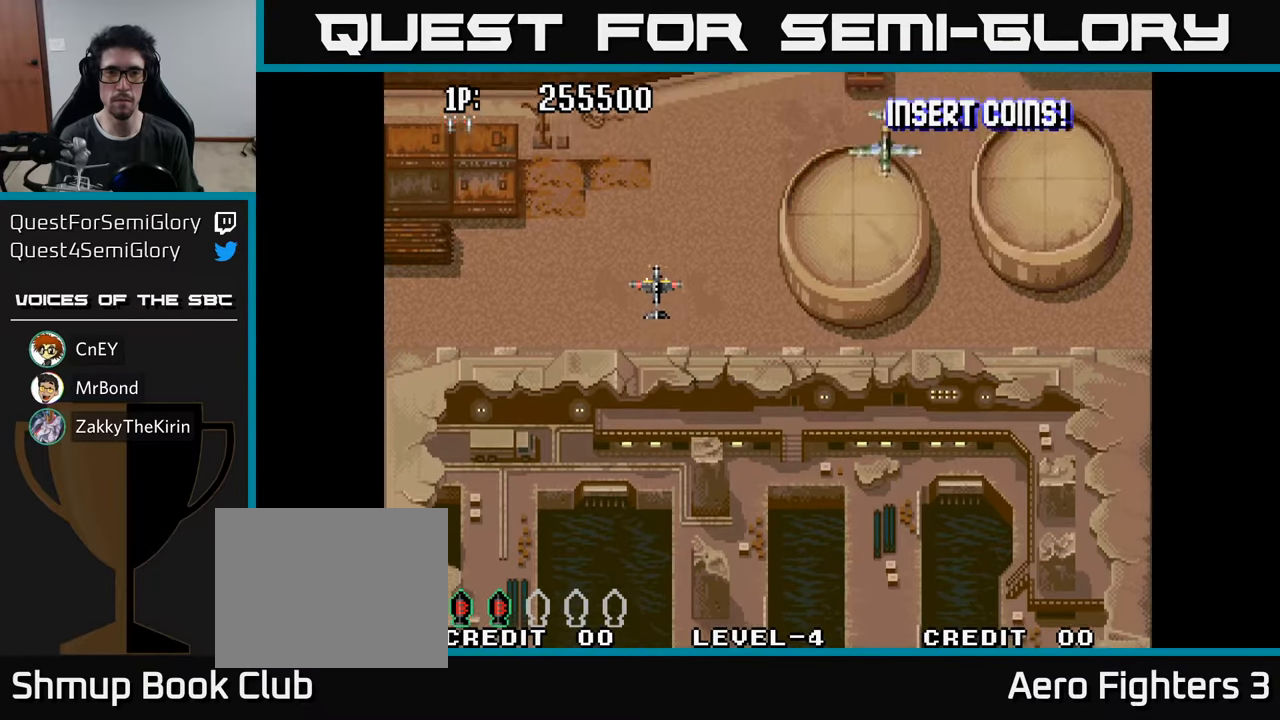
{"buttons": ["DPAD_DOWN", "DPAD_RIGHT"], "left_stick": "center", "right_stick": "center", "events": [[100, "A", "down"], [167, "DPAD_RIGHT", "down"], [183, "A", "up"], [250, "A", "down"], [267, "DPAD_DOWN", "down"], [300, "DPAD_RIGHT", "up"], [317, "A", "up"], [383, "A", "down"], [467, "A", "up"], [467, "DPAD_RIGHT", "down"]]}
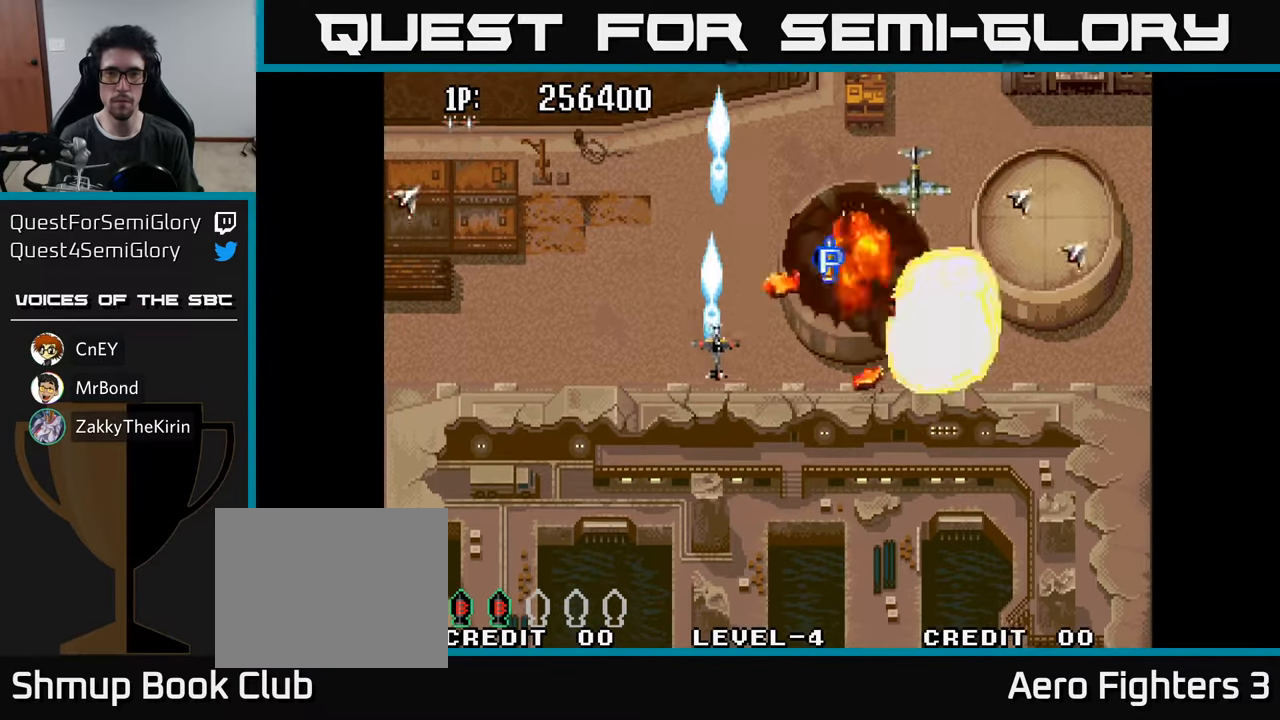
{"buttons": ["DPAD_DOWN", "DPAD_RIGHT"], "left_stick": "center", "right_stick": "center", "events": [[33, "A", "down"], [133, "A", "up"], [183, "DPAD_RIGHT", "up"], [200, "A", "down"], [217, "DPAD_RIGHT", "down"], [317, "A", "up"], [383, "A", "down"], [400, "DPAD_DOWN", "up"], [450, "A", "up"], [500, "DPAD_DOWN", "down"]]}
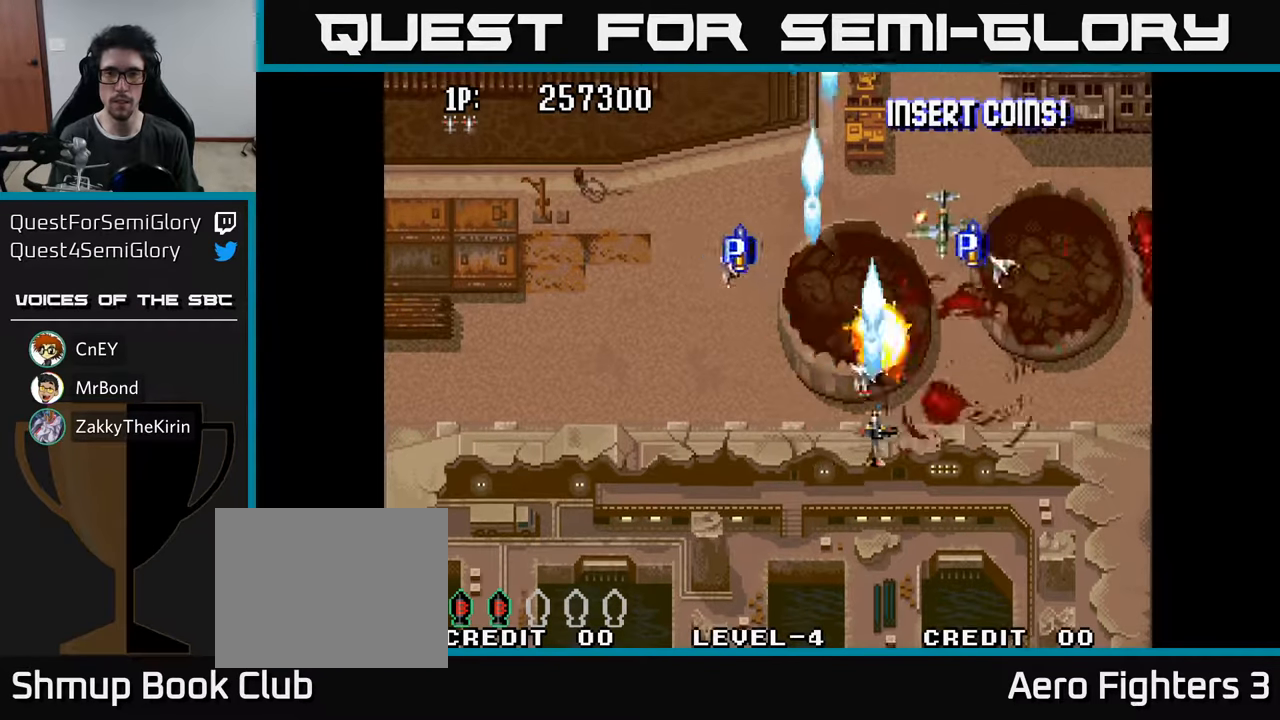
{"buttons": ["DPAD_DOWN", "DPAD_RIGHT"], "left_stick": "center", "right_stick": "center", "events": [[33, "A", "down"], [133, "A", "up"], [183, "DPAD_DOWN", "up"], [200, "A", "down"], [300, "A", "up"], [300, "DPAD_DOWN", "down"], [383, "A", "down"], [400, "DPAD_DOWN", "up"], [450, "DPAD_DOWN", "down"], [467, "A", "up"]]}
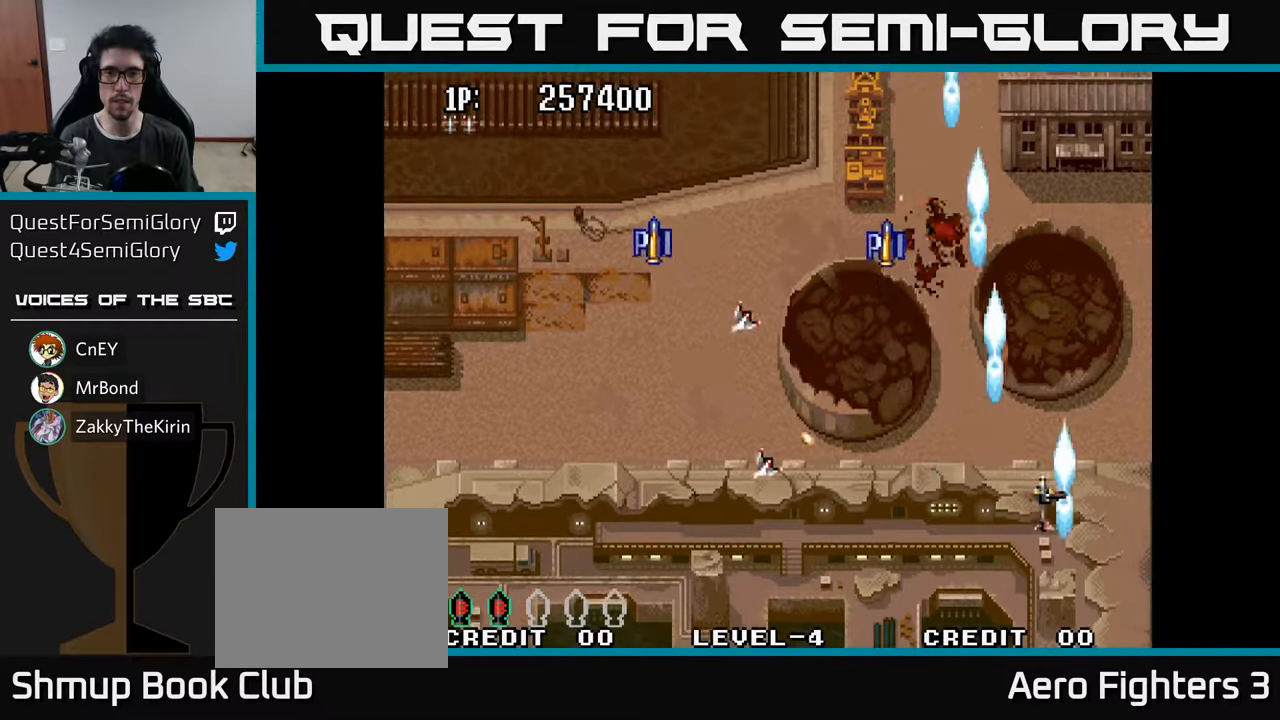
{"buttons": ["A", "DPAD_UP", "DPAD_LEFT"], "left_stick": "center", "right_stick": "center"}
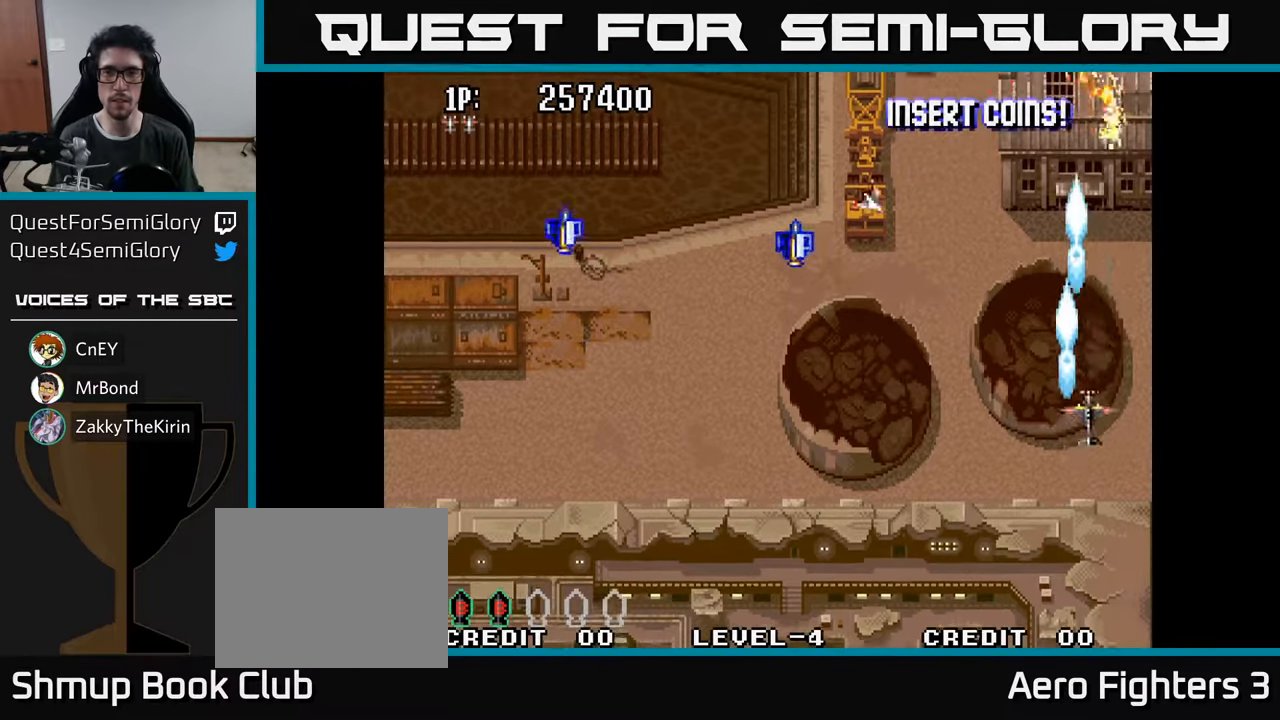
{"buttons": ["A", "DPAD_UP"], "left_stick": "center", "right_stick": "center"}
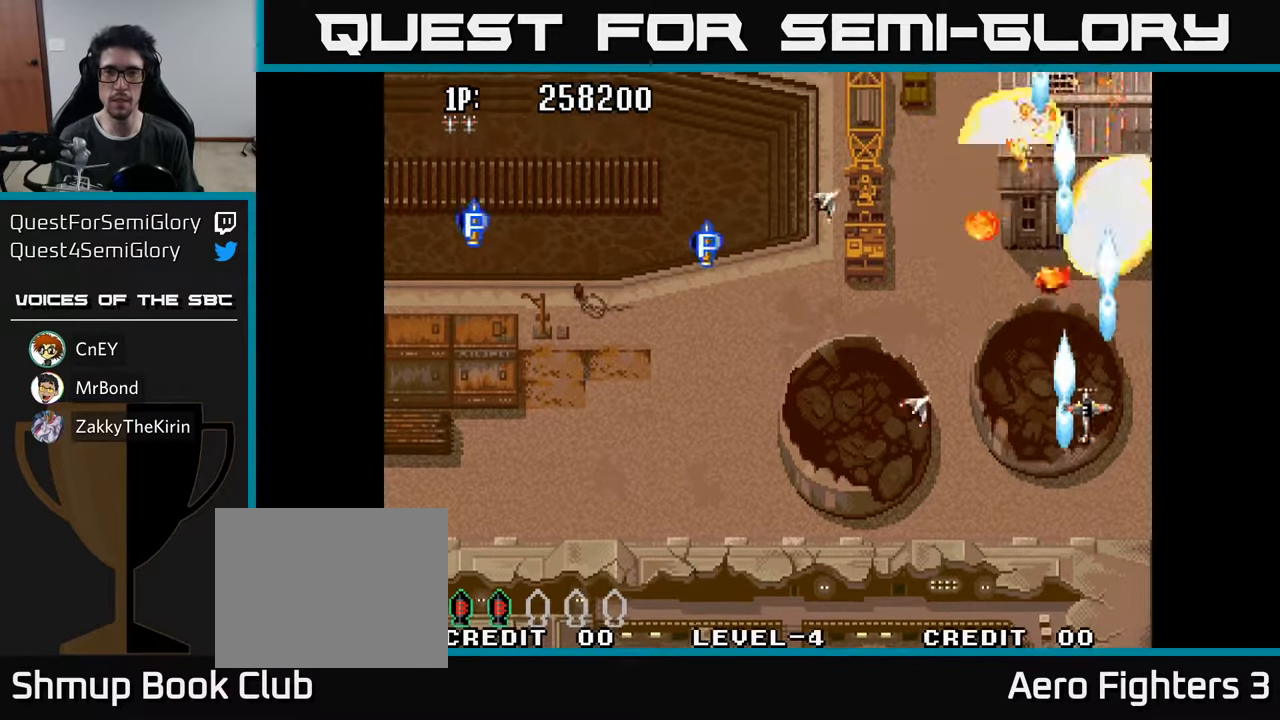
{"buttons": ["A", "DPAD_DOWN", "DPAD_LEFT"], "left_stick": "center", "right_stick": "center", "events": [[33, "A", "up"], [117, "A", "down"], [200, "A", "up"], [217, "DPAD_UP", "up"], [267, "DPAD_DOWN", "down"], [283, "A", "down"], [333, "DPAD_LEFT", "down"], [383, "A", "up"], [467, "A", "down"]]}
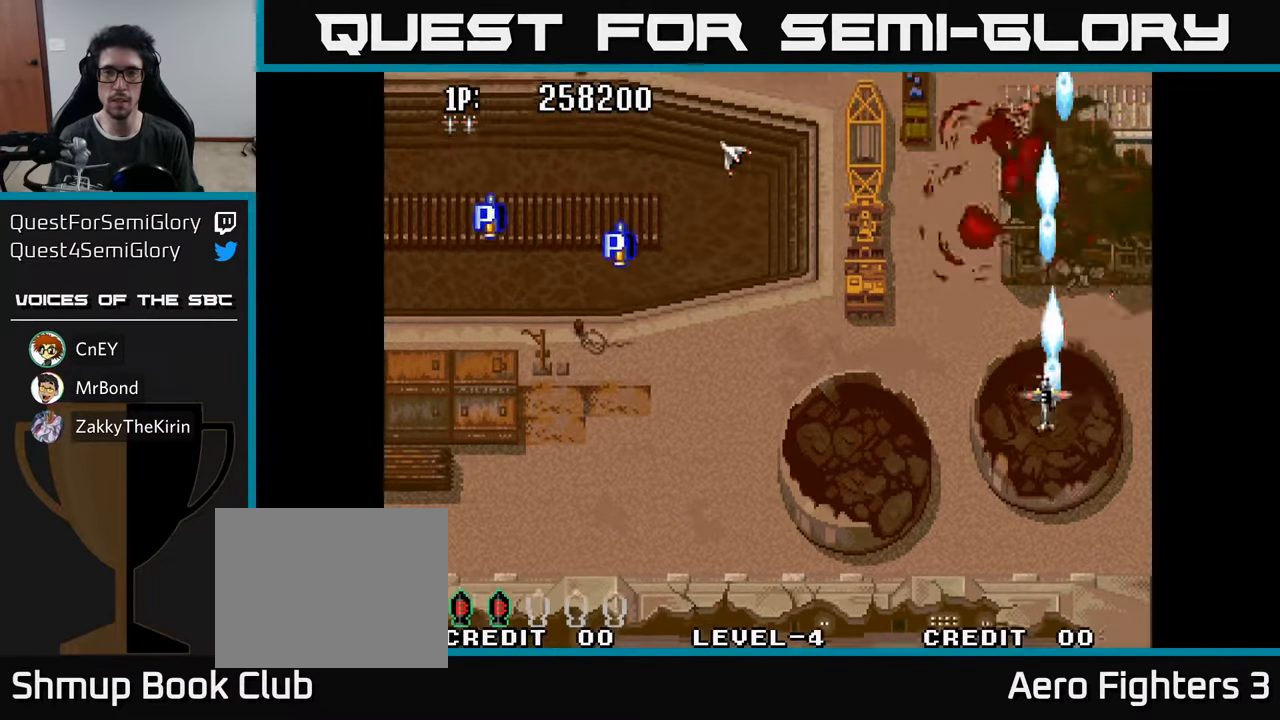
{"buttons": ["A", "DPAD_LEFT"], "left_stick": "center", "right_stick": "center", "events": [[33, "DPAD_DOWN", "up"], [50, "A", "up"], [300, "A", "down"], [384, "A", "up"], [450, "A", "down"]]}
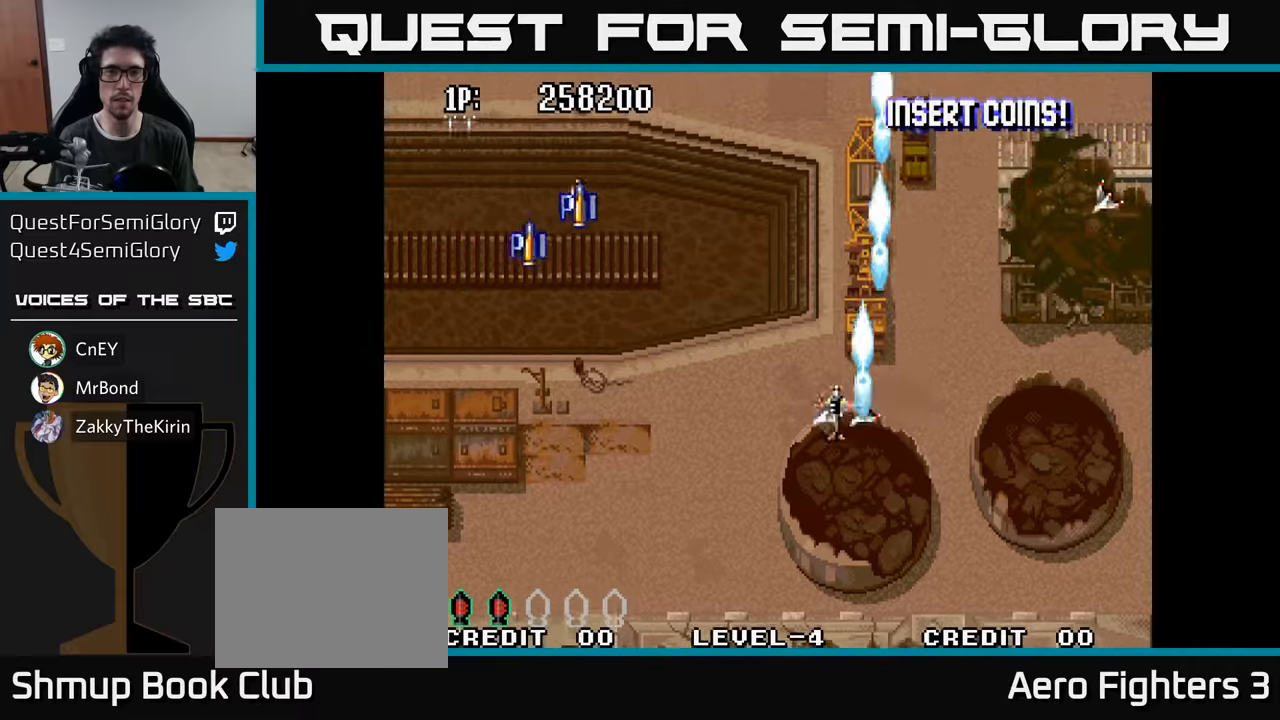
{"buttons": ["A", "DPAD_LEFT"], "left_stick": "center", "right_stick": "center", "events": [[34, "A", "up"], [117, "A", "down"], [200, "A", "up"], [300, "A", "down"], [367, "A", "up"], [467, "A", "down"]]}
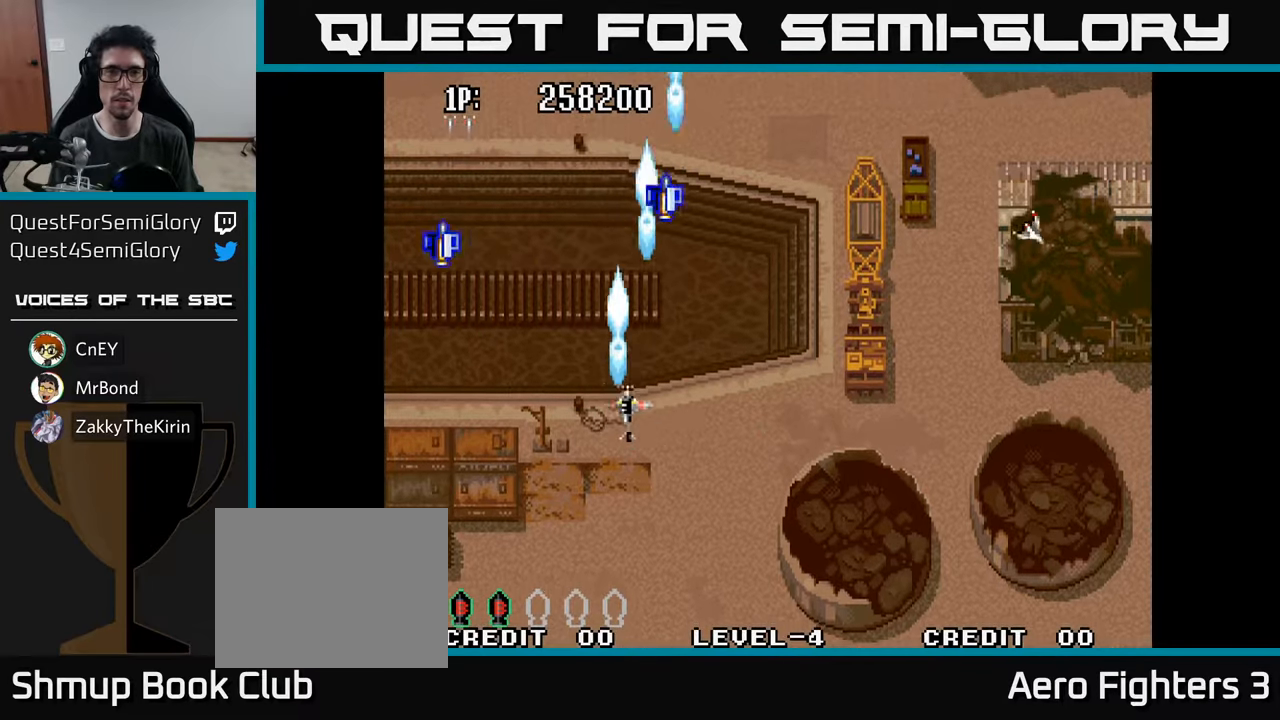
{"buttons": ["A", "DPAD_LEFT"], "left_stick": "center", "right_stick": "center", "events": [[50, "A", "up"], [150, "A", "down"], [234, "A", "up"], [317, "A", "down"], [400, "A", "up"], [500, "A", "down"]]}
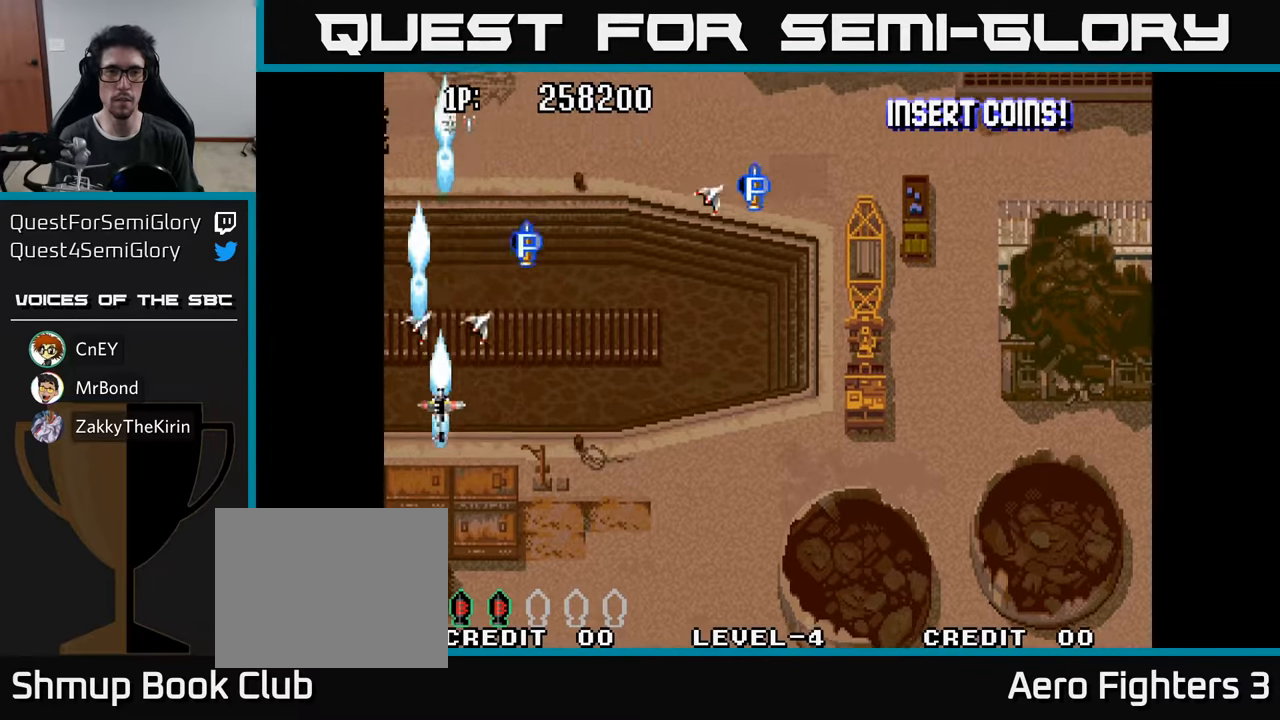
{"buttons": ["A", "DPAD_LEFT"], "left_stick": "center", "right_stick": "center", "events": [[50, "DPAD_UP", "down"], [67, "A", "up"], [67, "DPAD_LEFT", "up"], [167, "A", "down"], [250, "A", "up"], [317, "DPAD_RIGHT", "down"], [334, "A", "down"], [350, "DPAD_RIGHT", "up"], [400, "DPAD_UP", "up"], [417, "A", "up"], [417, "DPAD_LEFT", "down"], [484, "A", "down"]]}
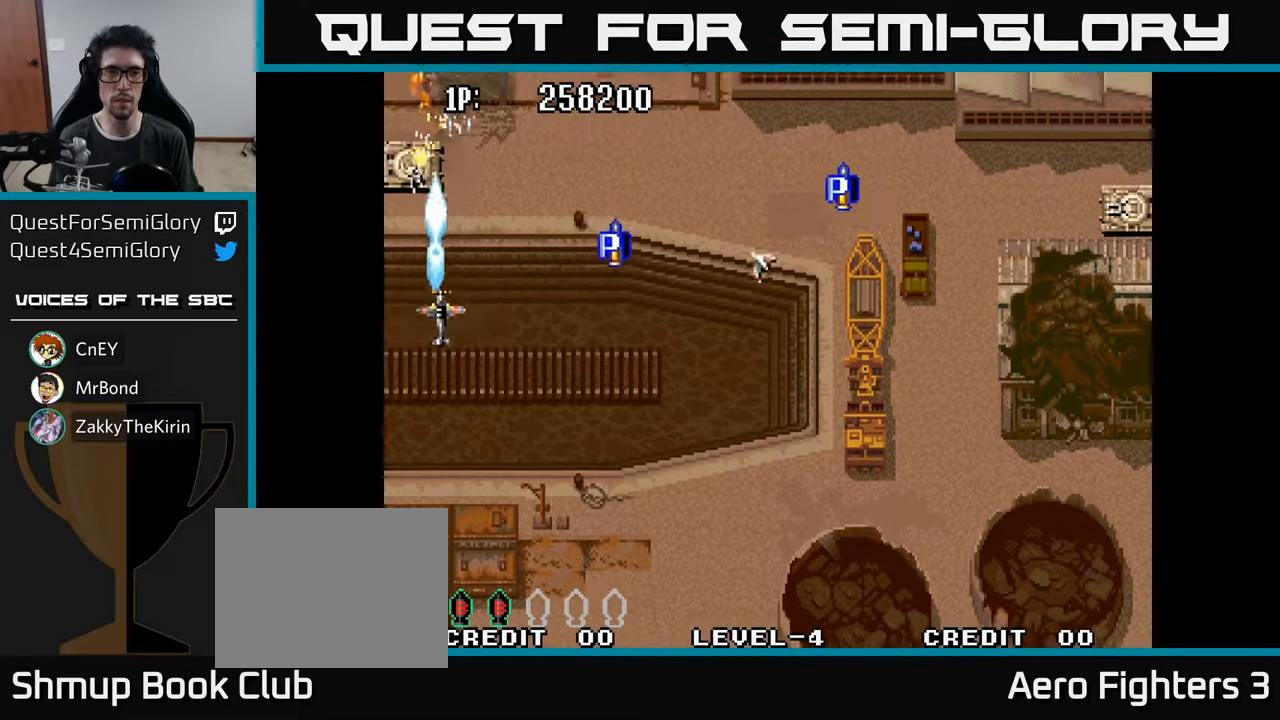
{"buttons": ["A", "DPAD_UP", "DPAD_RIGHT"], "left_stick": "center", "right_stick": "center", "events": [[67, "A", "up"], [100, "DPAD_LEFT", "up"], [134, "A", "down"], [134, "DPAD_RIGHT", "down"], [167, "DPAD_UP", "down"], [234, "A", "up"], [300, "A", "down"], [417, "A", "up"], [467, "A", "down"]]}
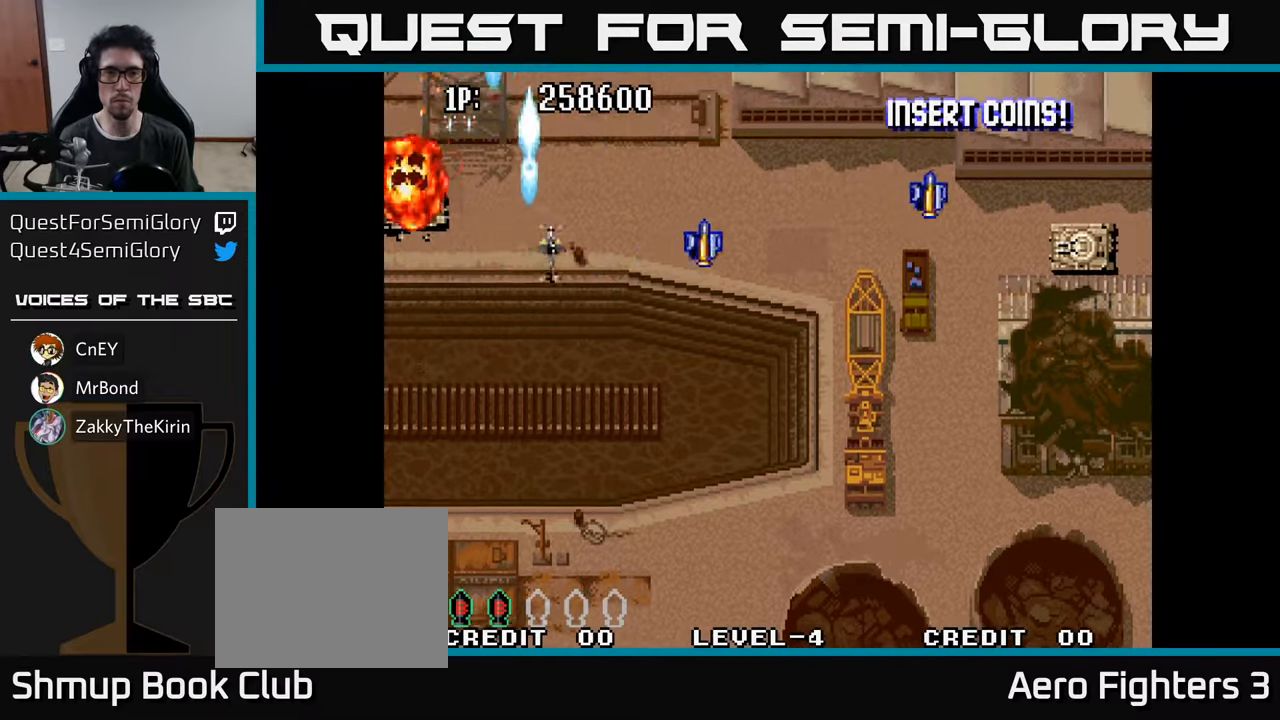
{"buttons": ["DPAD_RIGHT"], "left_stick": "center", "right_stick": "center", "events": [[67, "A", "up"], [67, "DPAD_UP", "up"], [150, "A", "down"], [250, "A", "up"], [334, "A", "down"], [434, "A", "up"]]}
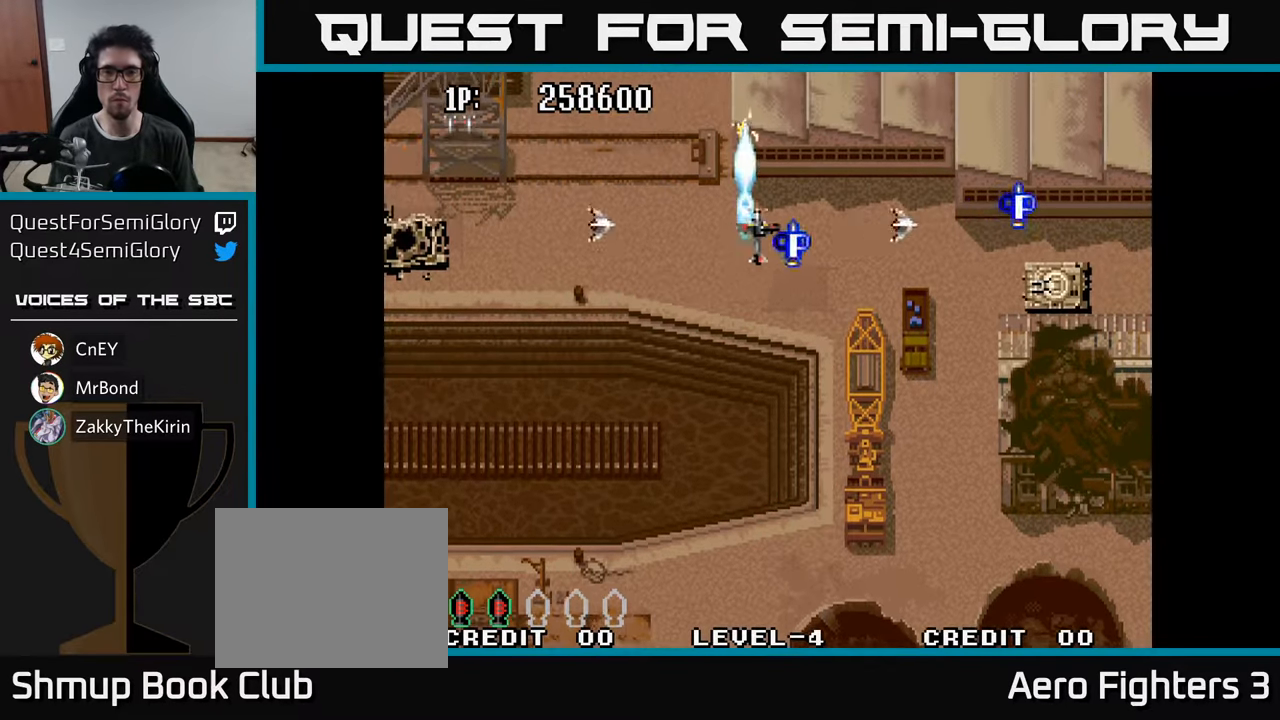
{"buttons": ["A", "DPAD_DOWN", "DPAD_RIGHT"], "left_stick": "center", "right_stick": "center", "events": [[17, "A", "down"], [50, "DPAD_DOWN", "down"], [84, "A", "up"], [150, "A", "down"], [250, "A", "up"], [317, "A", "down"], [417, "A", "up"], [484, "A", "down"]]}
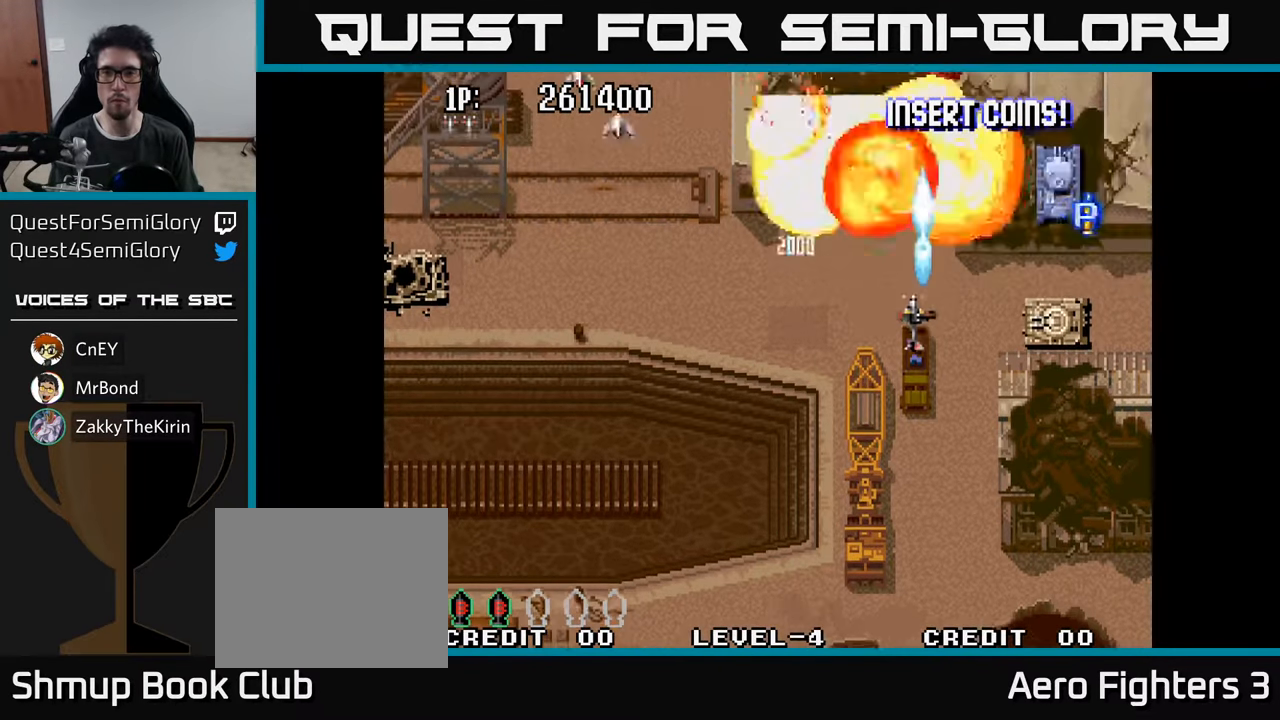
{"buttons": ["A", "DPAD_DOWN"], "left_stick": "center", "right_stick": "center", "events": [[67, "A", "up"], [134, "A", "down"], [234, "A", "up"], [300, "A", "down"], [384, "A", "up"], [467, "A", "down"], [467, "DPAD_RIGHT", "up"]]}
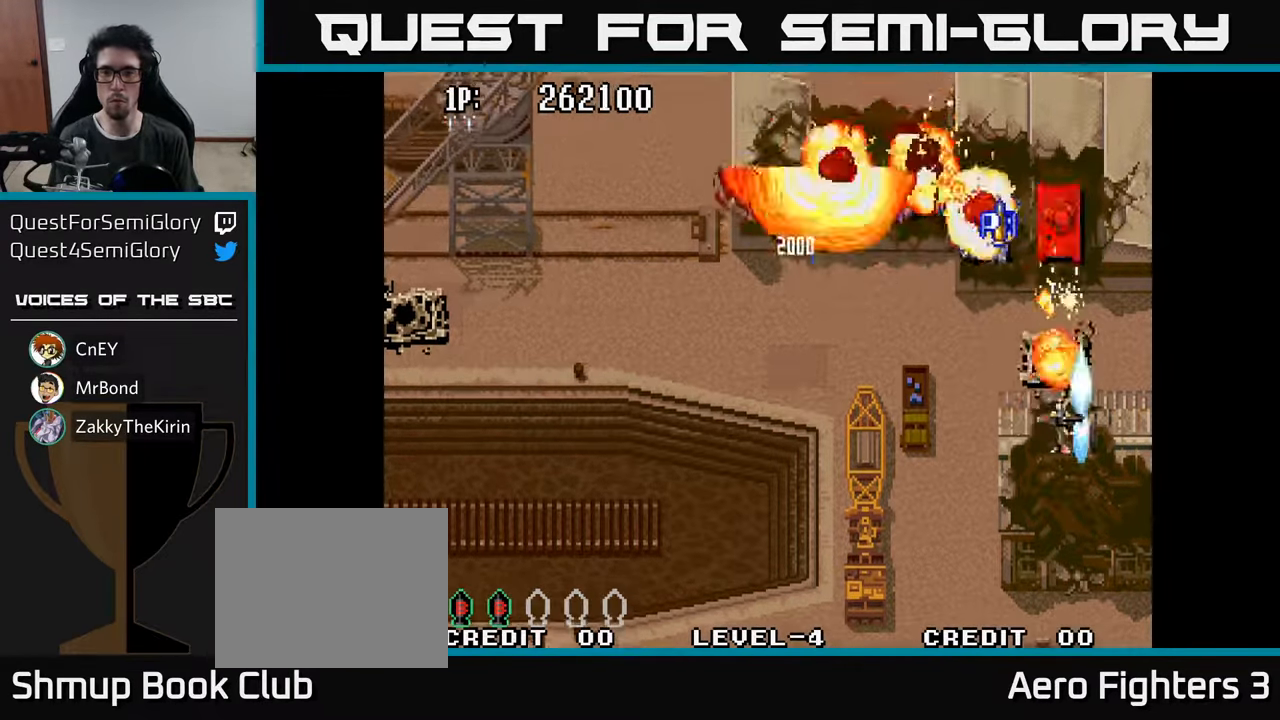
{"buttons": ["A", "DPAD_LEFT"], "left_stick": "center", "right_stick": "center", "events": [[50, "A", "up"], [67, "DPAD_DOWN", "up"], [100, "DPAD_LEFT", "down"], [100, "DPAD_UP", "down"], [117, "A", "down"], [217, "A", "up"], [300, "A", "down"], [400, "A", "up"], [417, "DPAD_UP", "up"], [450, "A", "down"]]}
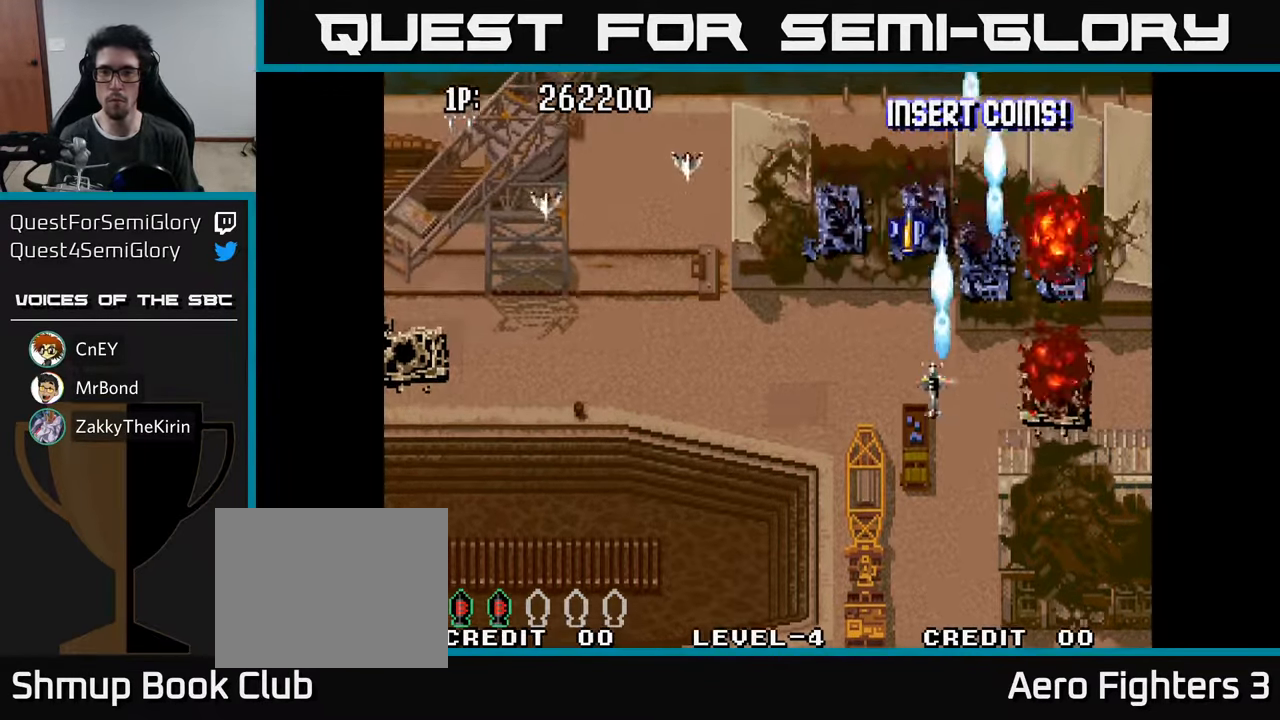
{"buttons": ["DPAD_LEFT"], "left_stick": "center", "right_stick": "center", "events": [[67, "A", "up"], [134, "A", "down"], [234, "A", "up"], [317, "A", "down"], [400, "A", "up"]]}
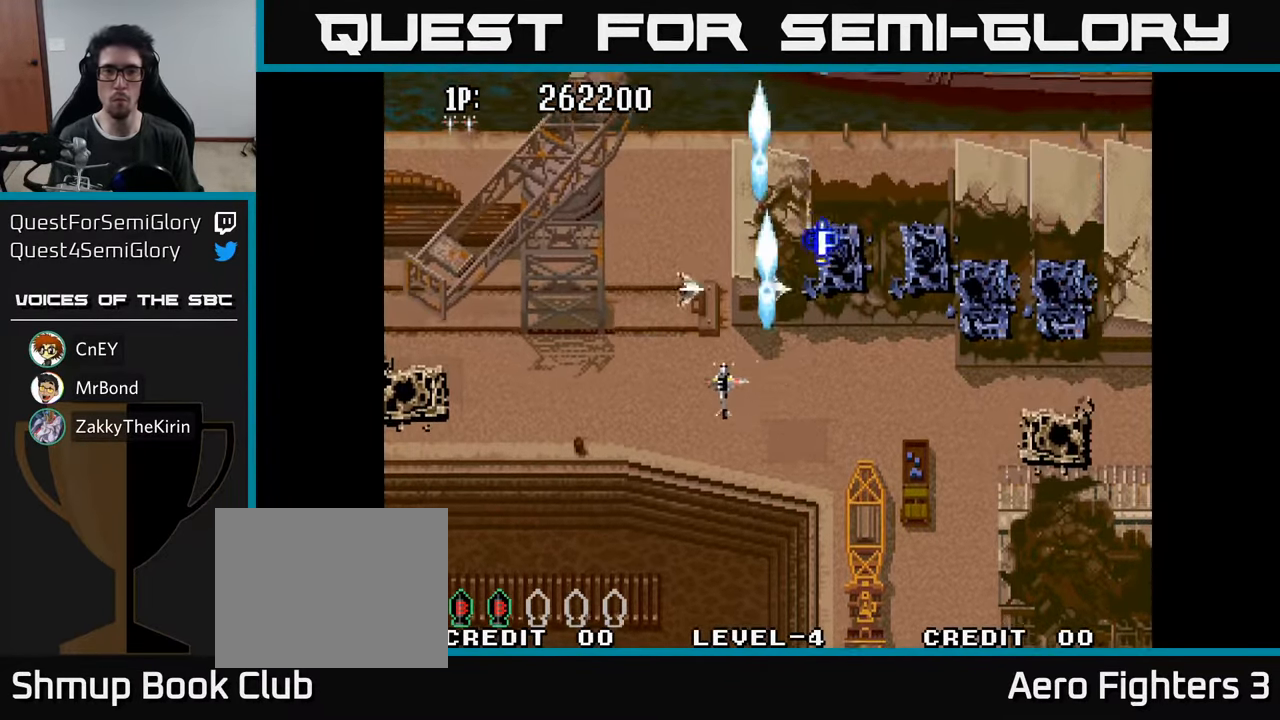
{"buttons": [], "left_stick": "center", "right_stick": "center", "events": [[17, "A", "down"], [50, "A", "up"], [267, "DPAD_DOWN", "down"], [284, "A", "down"], [284, "DPAD_LEFT", "up"], [350, "A", "up"], [367, "DPAD_DOWN", "up"], [400, "A", "down"], [483, "A", "up"]]}
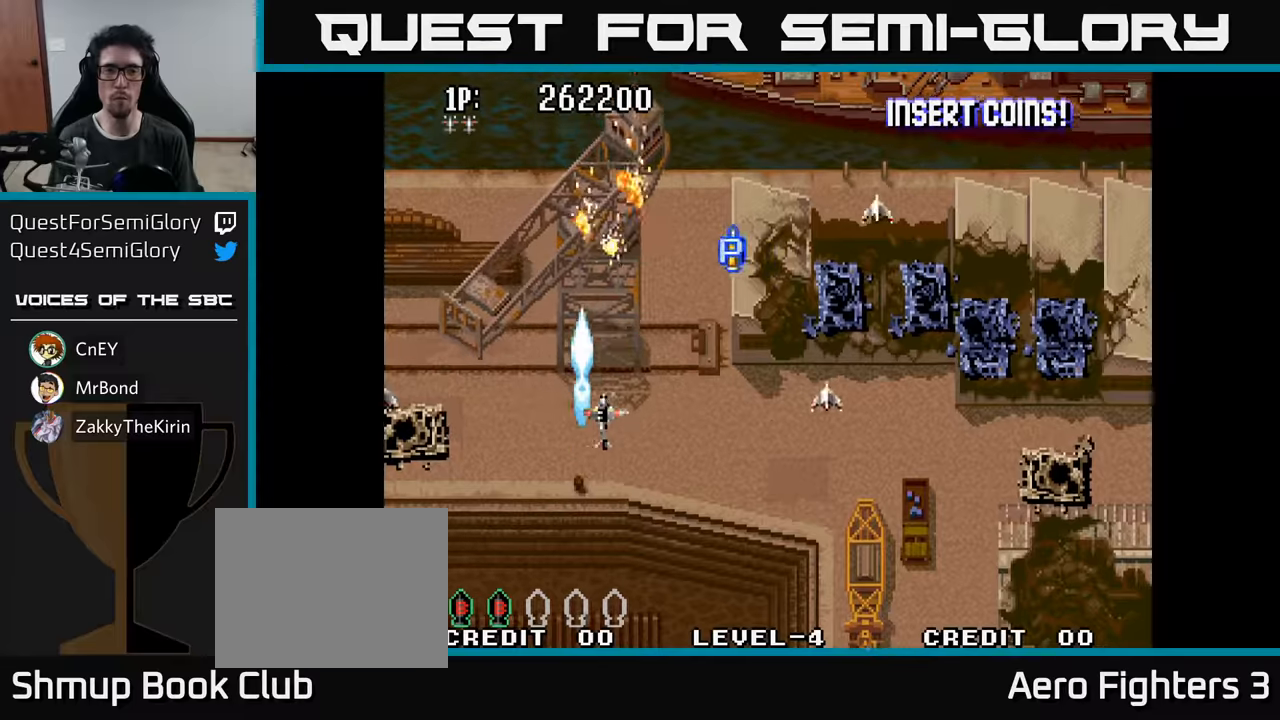
{"buttons": ["A", "DPAD_UP", "DPAD_LEFT"], "left_stick": "center", "right_stick": "center", "events": [[50, "A", "down"], [116, "A", "up"], [166, "A", "down"], [250, "A", "up"], [316, "A", "down"], [400, "A", "up"], [466, "A", "down"], [466, "DPAD_UP", "down"], [483, "DPAD_LEFT", "down"]]}
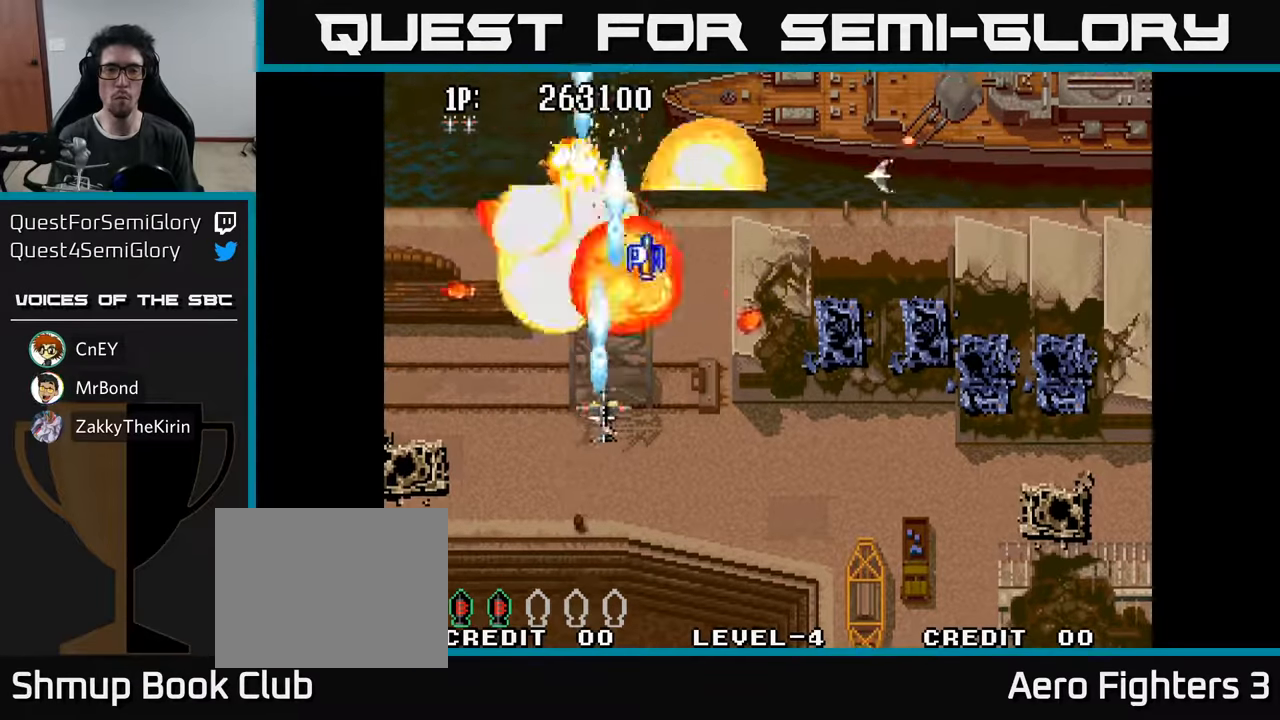
{"buttons": ["A", "DPAD_UP"], "left_stick": "center", "right_stick": "center", "events": [[66, "A", "up"], [133, "A", "down"], [233, "A", "up"], [300, "A", "down"], [333, "DPAD_LEFT", "up"], [400, "A", "up"], [450, "A", "down"]]}
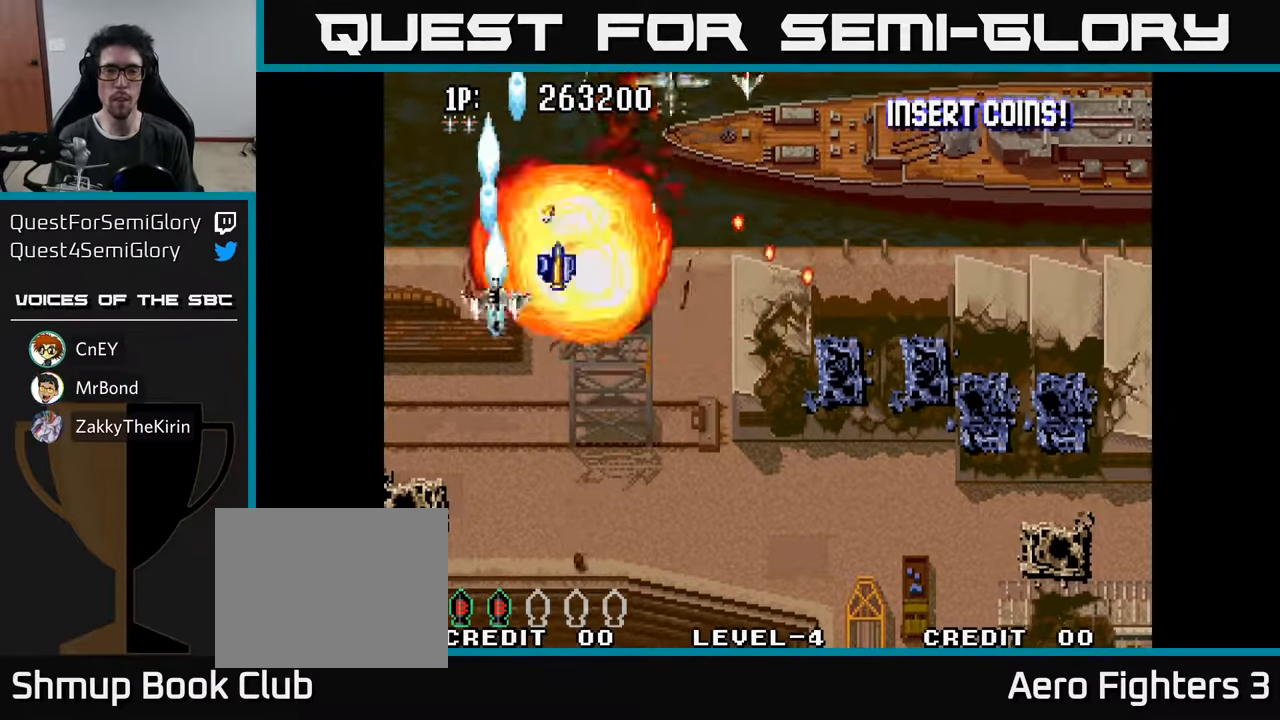
{"buttons": ["A", "DPAD_UP", "DPAD_RIGHT"], "left_stick": "center", "right_stick": "center"}
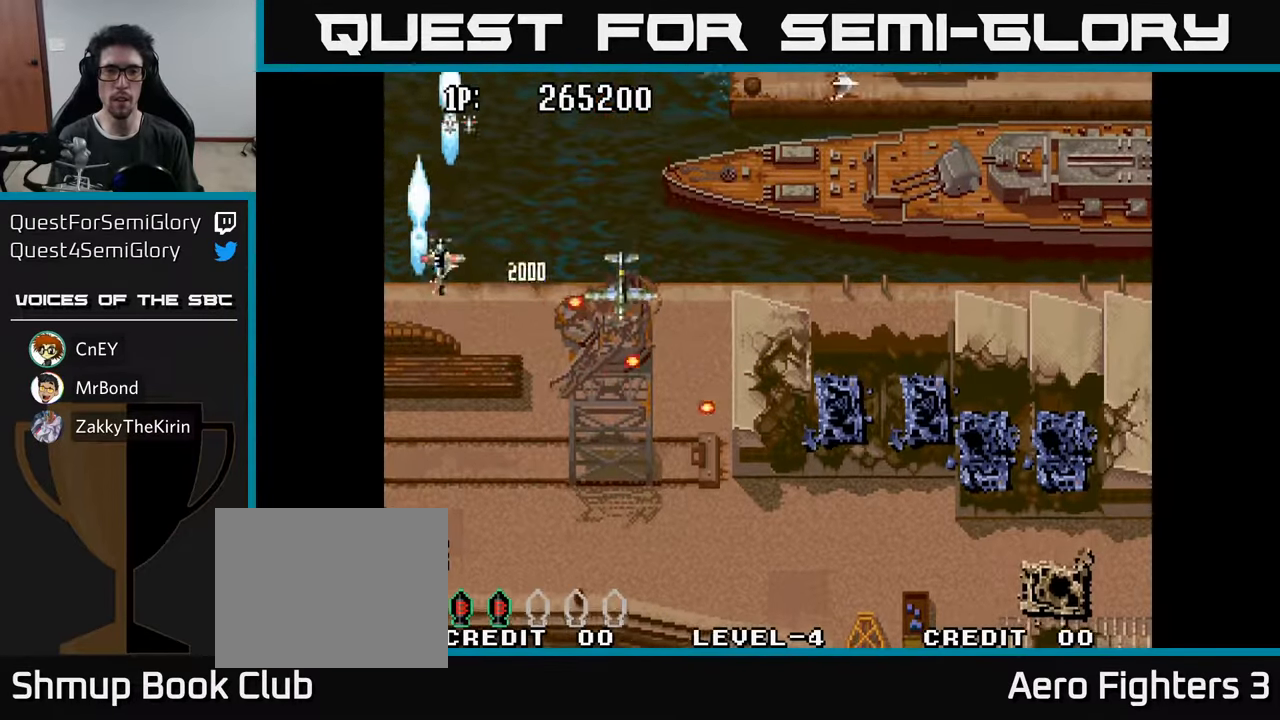
{"buttons": ["DPAD_DOWN"], "left_stick": "center", "right_stick": "center", "events": [[16, "DPAD_UP", "up"], [66, "A", "up"], [66, "DPAD_RIGHT", "up"], [100, "DPAD_DOWN", "down"], [133, "A", "down"], [150, "DPAD_DOWN", "up"], [266, "A", "up"], [350, "DPAD_DOWN", "down"], [366, "A", "down"], [400, "A", "up"]]}
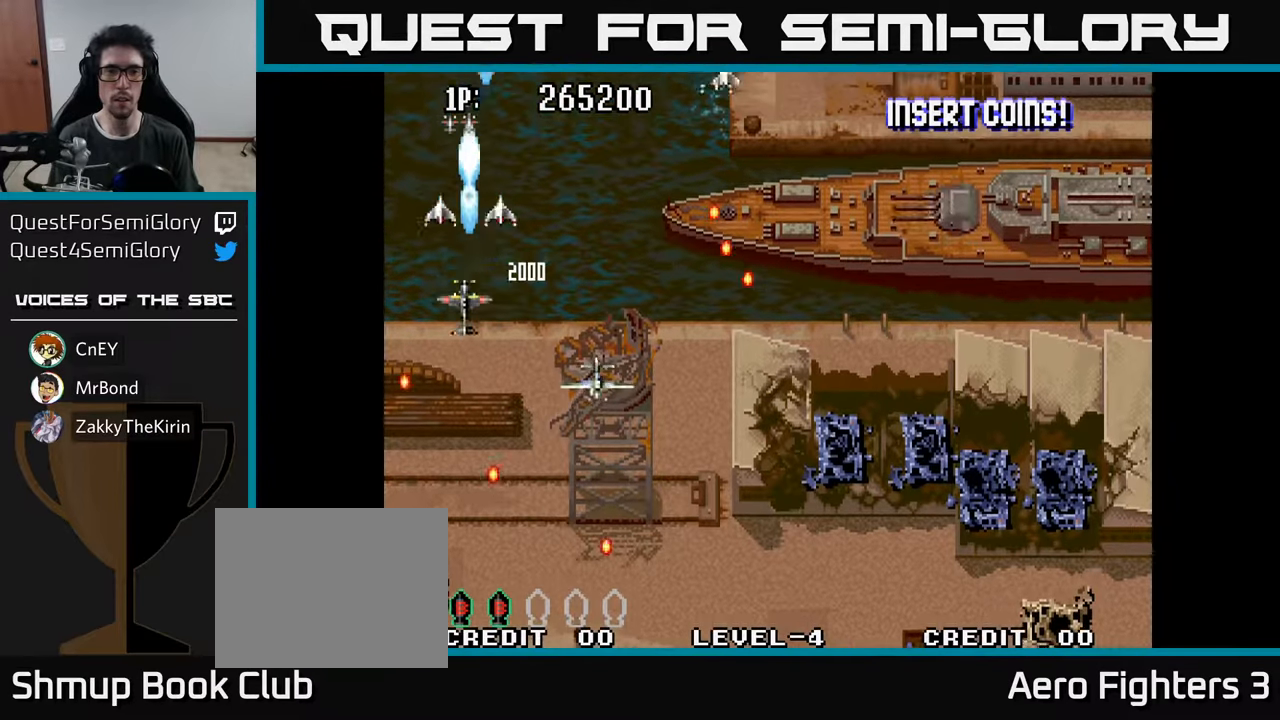
{"buttons": ["DPAD_DOWN", "DPAD_RIGHT"], "left_stick": "center", "right_stick": "center", "events": [[66, "A", "down"], [166, "A", "up"], [183, "DPAD_DOWN", "up"], [200, "DPAD_RIGHT", "down"], [216, "A", "down"], [266, "DPAD_DOWN", "down"], [283, "DPAD_RIGHT", "up"], [316, "A", "up"], [366, "A", "down"], [416, "DPAD_RIGHT", "down"], [466, "A", "up"]]}
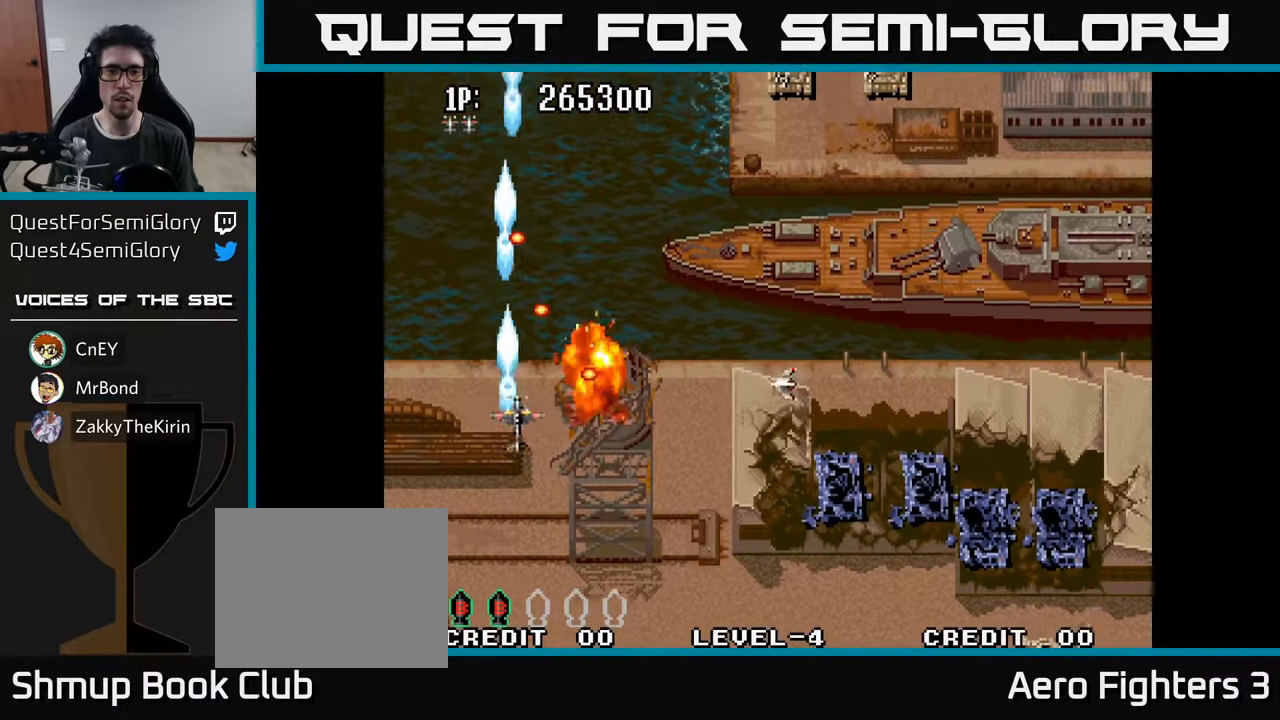
{"buttons": ["DPAD_RIGHT"], "left_stick": "center", "right_stick": "center", "events": [[33, "A", "down"], [116, "A", "up"], [216, "A", "down"], [233, "DPAD_DOWN", "up"], [316, "A", "up"], [400, "A", "down"], [483, "A", "up"]]}
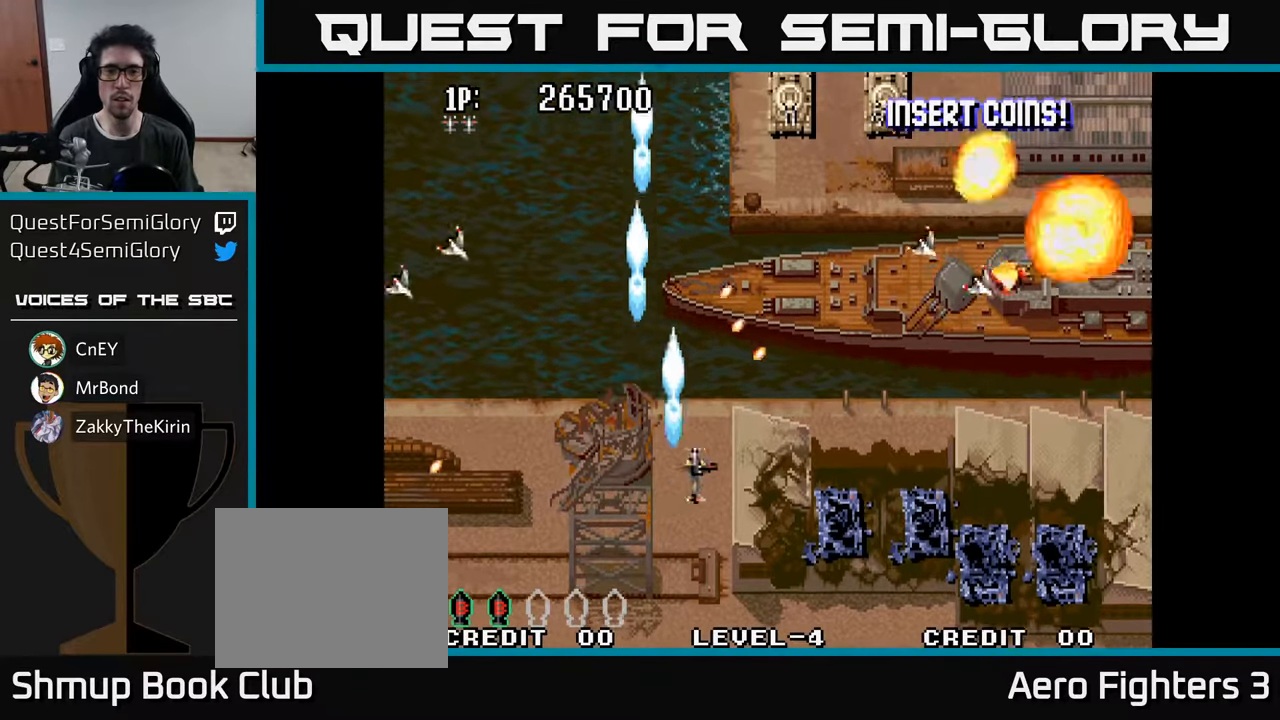
{"buttons": ["DPAD_RIGHT"], "left_stick": "center", "right_stick": "center", "events": [[50, "A", "down"], [116, "A", "up"], [216, "A", "down"], [283, "A", "up"], [366, "A", "down"], [450, "A", "up"]]}
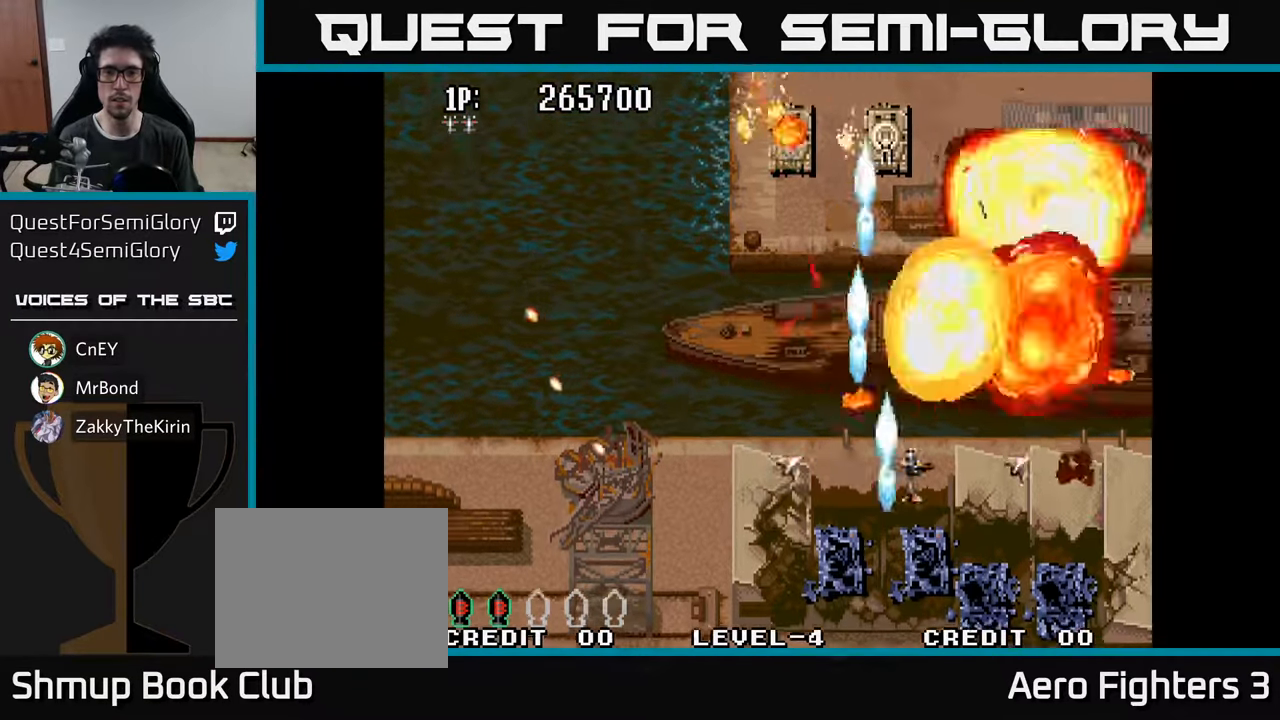
{"buttons": ["DPAD_UP"], "left_stick": "center", "right_stick": "center", "events": [[16, "A", "down"], [116, "A", "up"], [183, "A", "down"], [283, "A", "up"], [366, "A", "down"], [466, "A", "up"], [483, "DPAD_RIGHT", "up"], [483, "DPAD_UP", "down"]]}
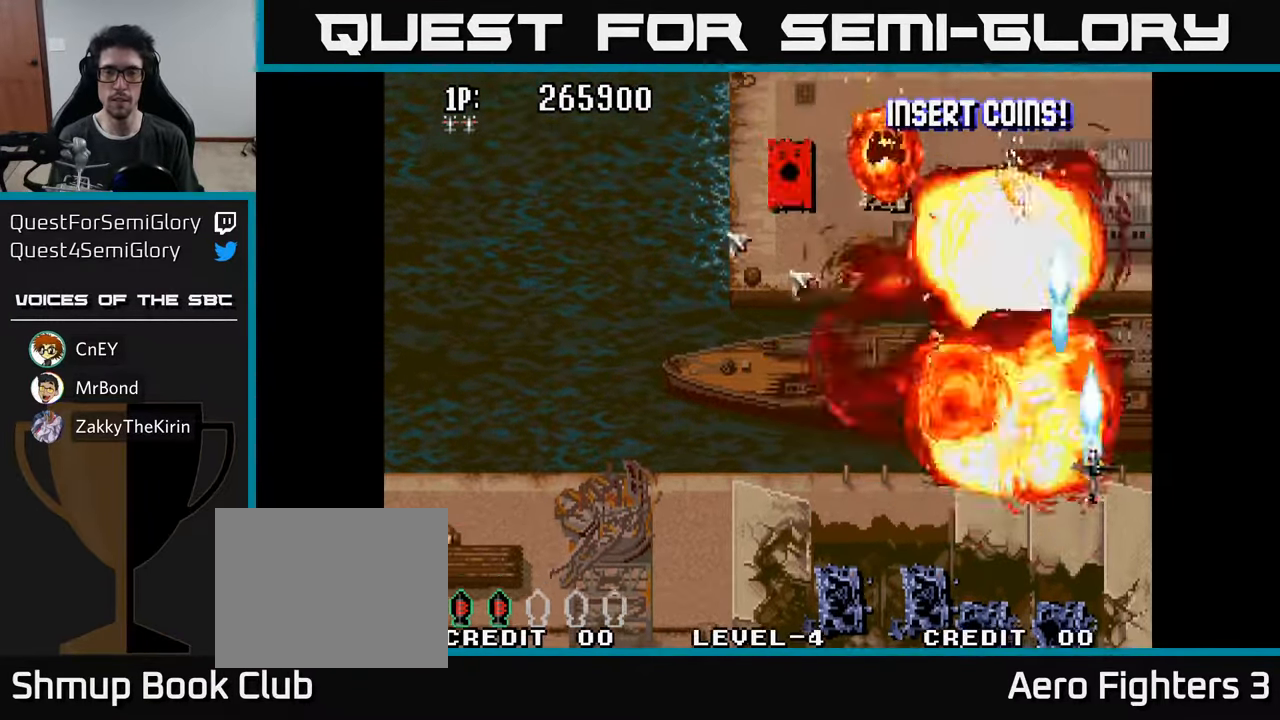
{"buttons": ["DPAD_UP"], "left_stick": "center", "right_stick": "center", "events": [[50, "A", "down"], [150, "A", "up"], [233, "A", "down"], [283, "DPAD_RIGHT", "down"], [316, "A", "up"], [400, "A", "down"], [483, "DPAD_RIGHT", "up"], [500, "A", "up"]]}
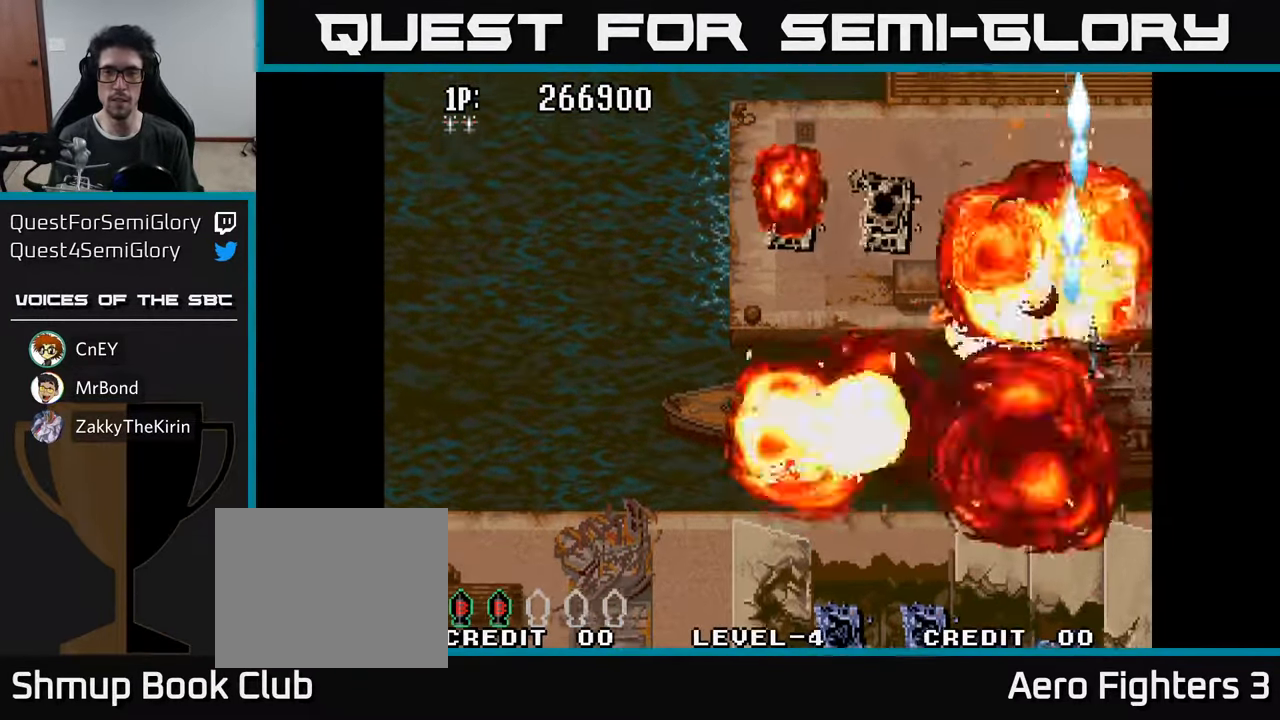
{"buttons": ["A", "DPAD_DOWN", "DPAD_LEFT"], "left_stick": "center", "right_stick": "center", "events": [[83, "A", "down"], [183, "DPAD_UP", "up"], [200, "A", "up"], [266, "A", "down"], [350, "DPAD_LEFT", "down"], [400, "A", "up"], [450, "A", "down"], [500, "DPAD_DOWN", "down"]]}
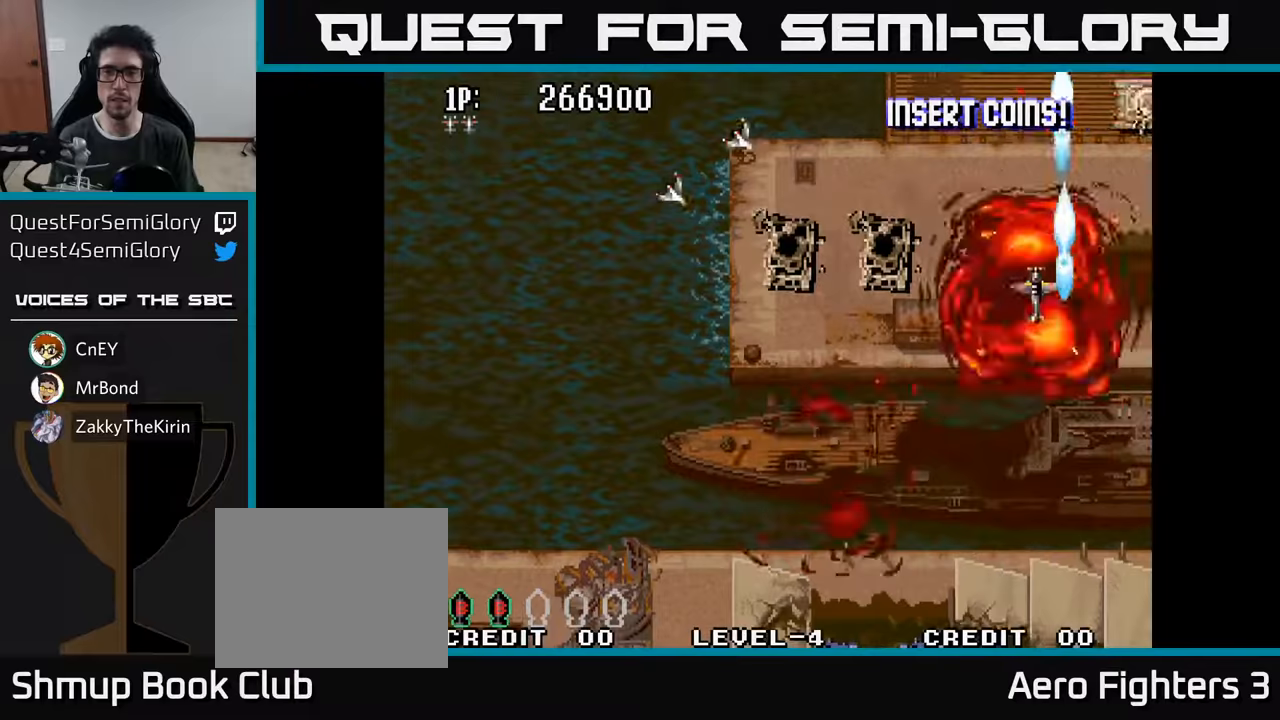
{"buttons": ["A", "DPAD_DOWN"], "left_stick": "center", "right_stick": "center", "events": [[50, "DPAD_LEFT", "up"], [67, "A", "up"], [150, "A", "down"], [200, "DPAD_RIGHT", "down"], [250, "A", "up"], [333, "A", "down"], [400, "A", "up"], [467, "DPAD_RIGHT", "up"], [500, "A", "down"]]}
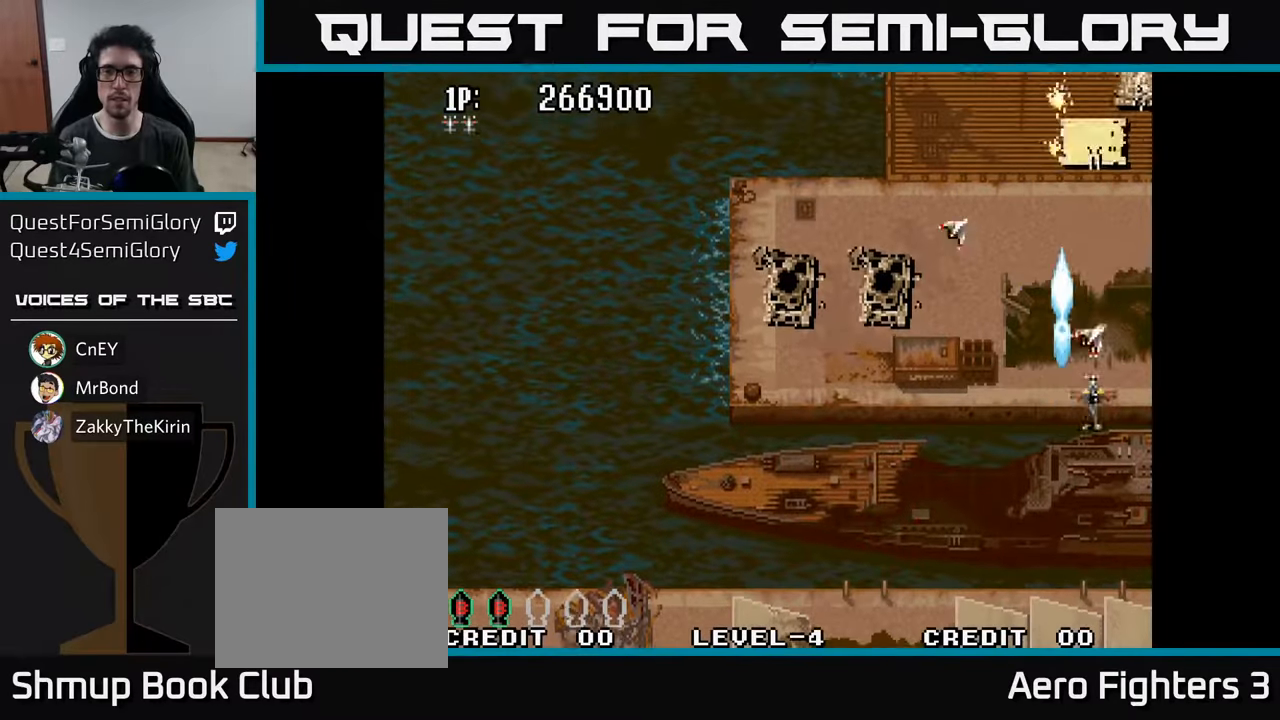
{"buttons": ["A", "DPAD_UP"], "left_stick": "center", "right_stick": "center", "events": [[83, "A", "up"], [150, "A", "down"], [250, "A", "up"], [333, "A", "down"], [433, "A", "up"], [433, "DPAD_DOWN", "up"], [467, "DPAD_UP", "down"], [500, "A", "down"]]}